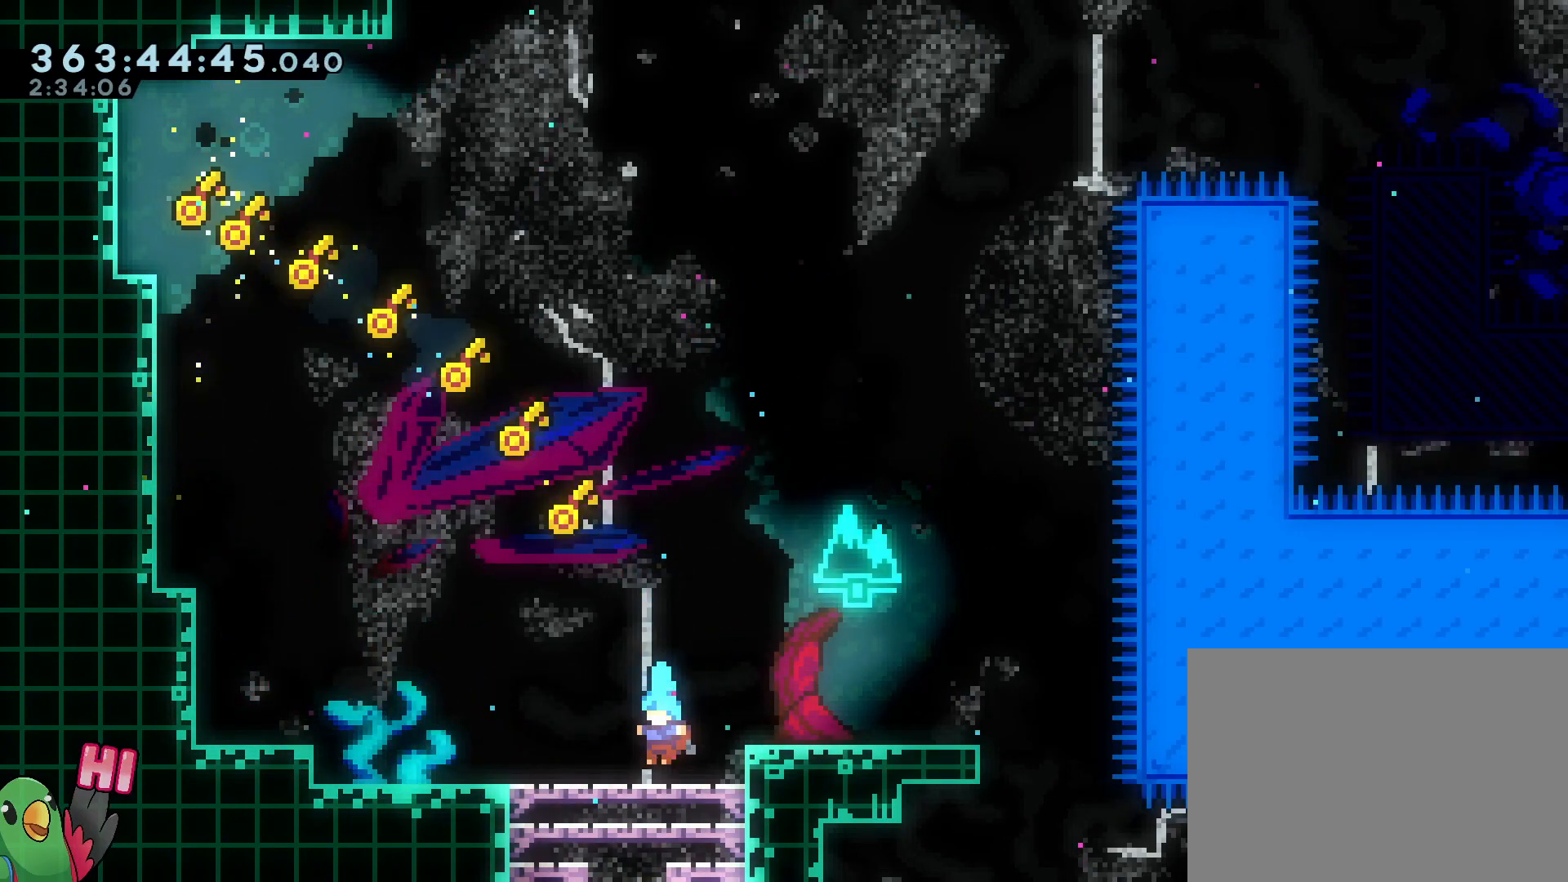
Gameplay with a controller (Nintendo layout); each line is a JSON object with the inputs held at the frame after it. "events" lists button and stick changes between this image and that frame as [ms after this image, input, new state], when the widget could be followed in between. Not read: L3 R3.
{"buttons": [], "left_stick": "down-right", "right_stick": "center", "events": [[167, "left_stick", "down-right"], [200, "B", "down"], [301, "B", "up"]]}
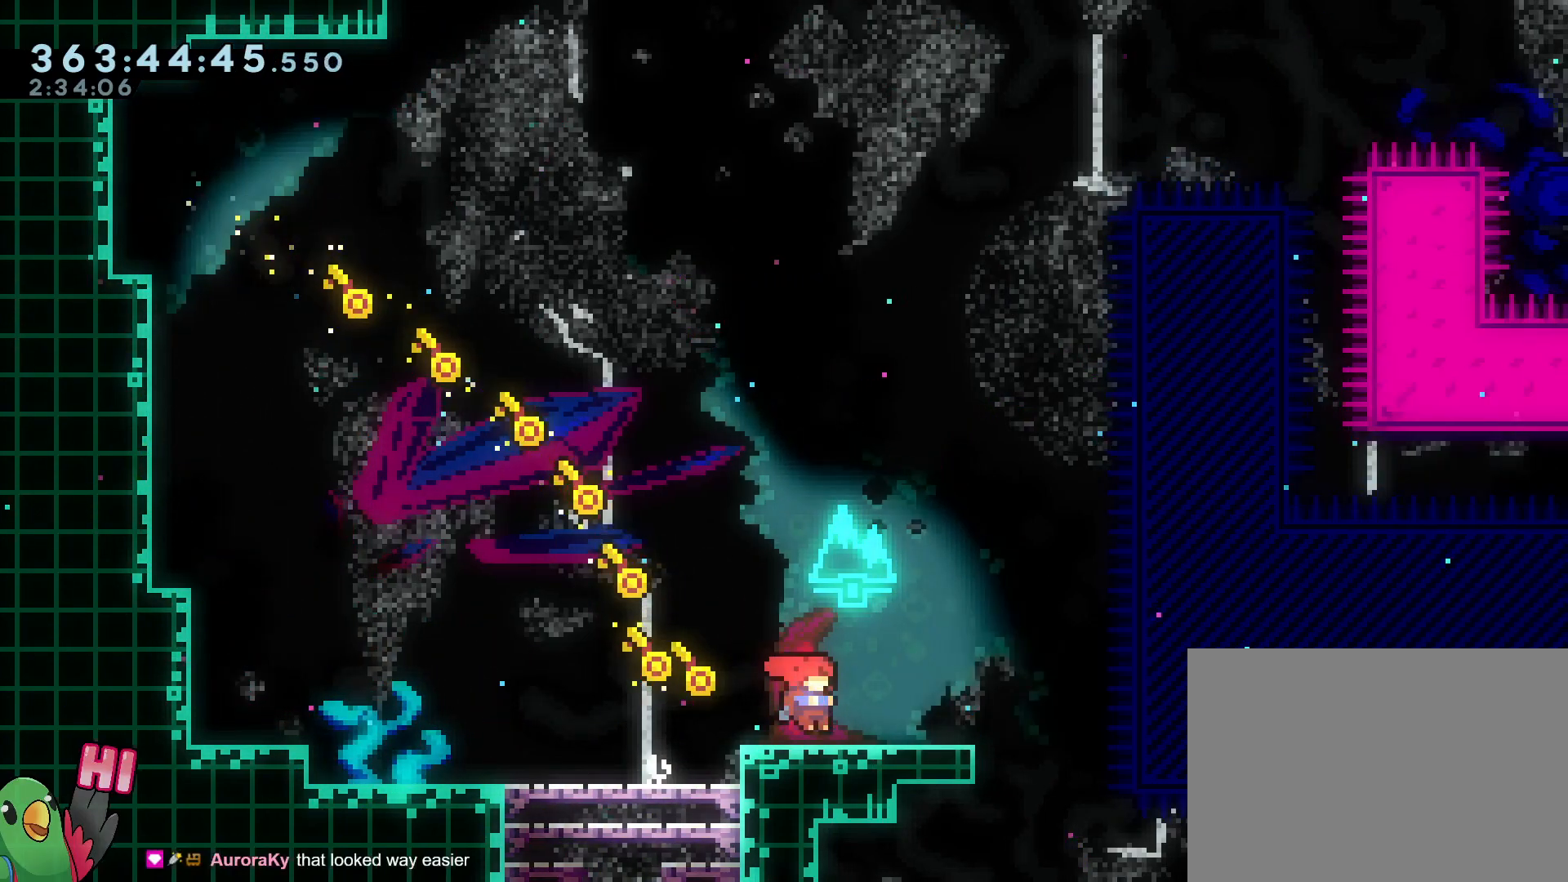
{"buttons": ["L2"], "left_stick": "up-left", "right_stick": "center", "events": [[33, "left_stick", "center"], [183, "left_stick", "right"], [300, "left_stick", "center"], [434, "L2", "down"], [484, "left_stick", "up-left"]]}
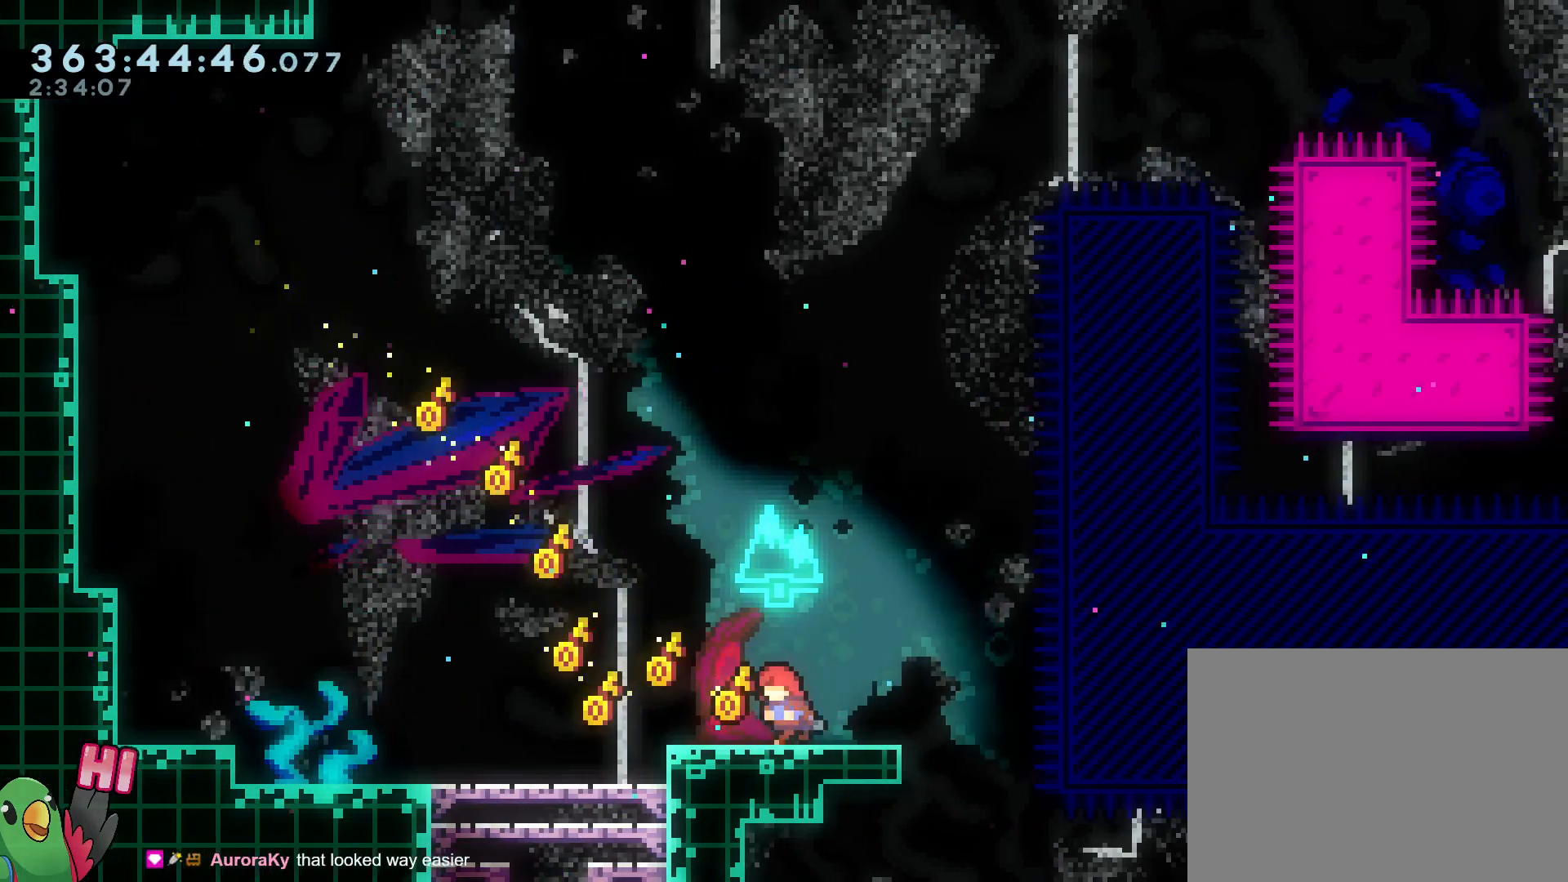
{"buttons": ["B", "L2"], "left_stick": "left", "right_stick": "center", "events": [[200, "left_stick", "right"], [267, "Y", "down"], [401, "Y", "up"], [434, "left_stick", "up-left"], [484, "B", "down"], [484, "left_stick", "left"]]}
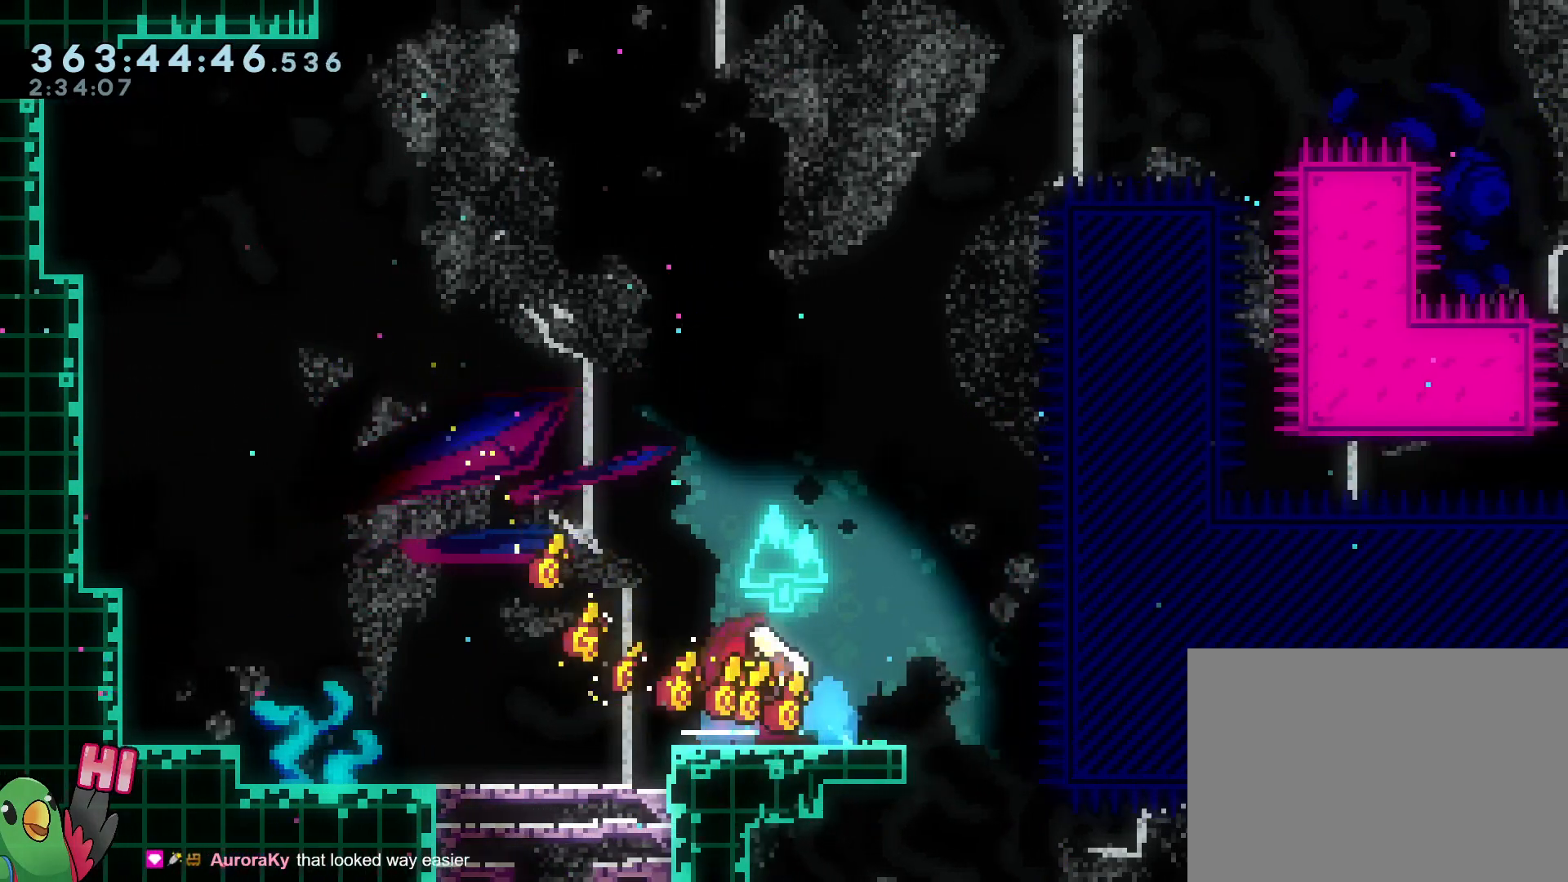
{"buttons": [], "left_stick": "center", "right_stick": "center"}
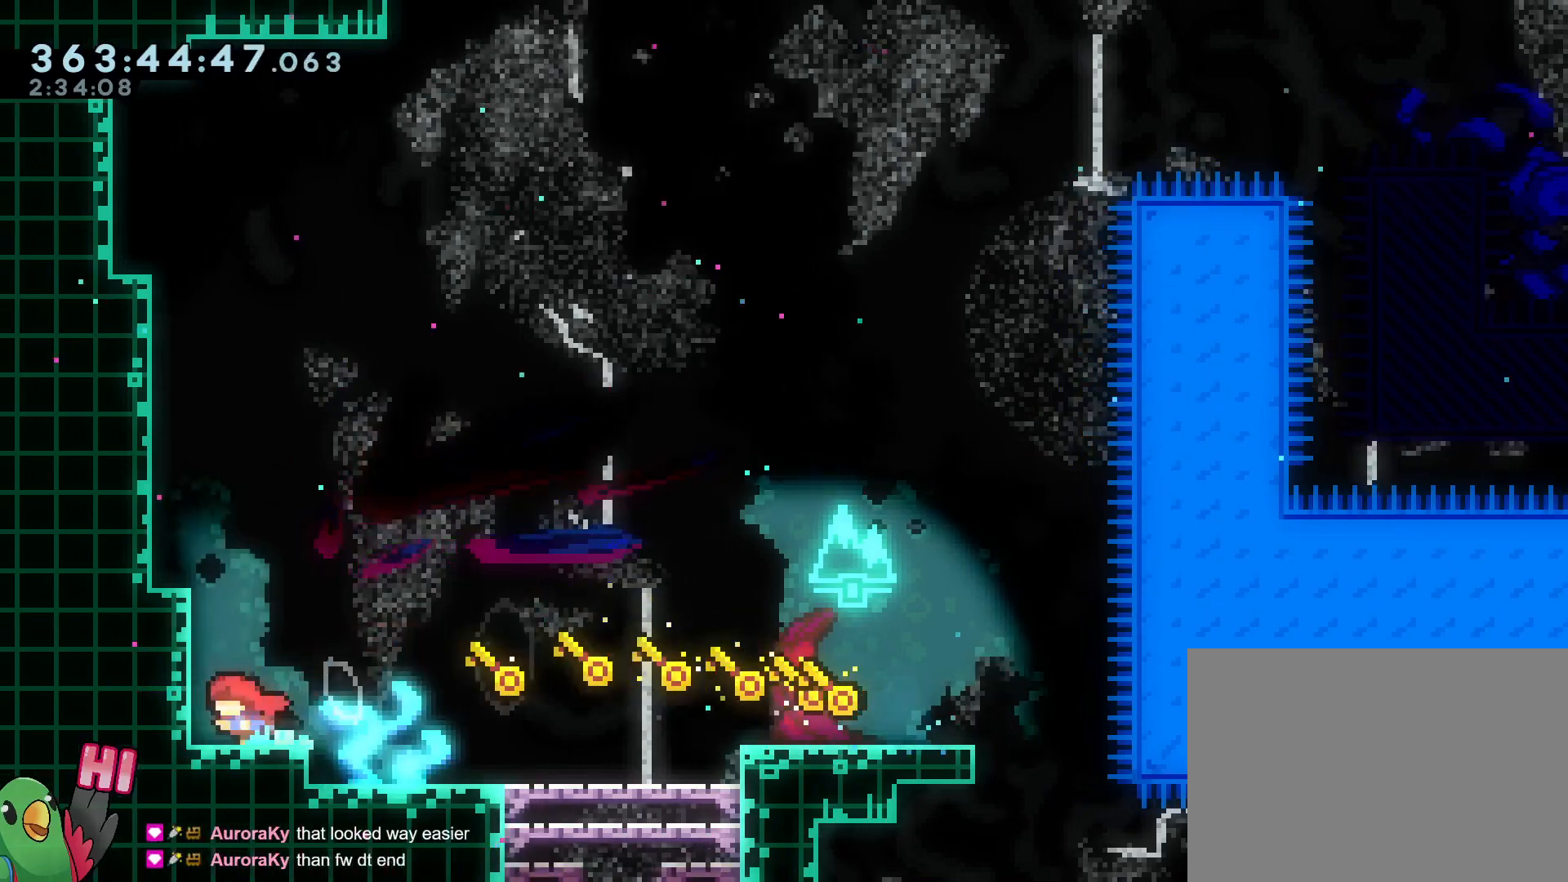
{"buttons": [], "left_stick": "center", "right_stick": "center"}
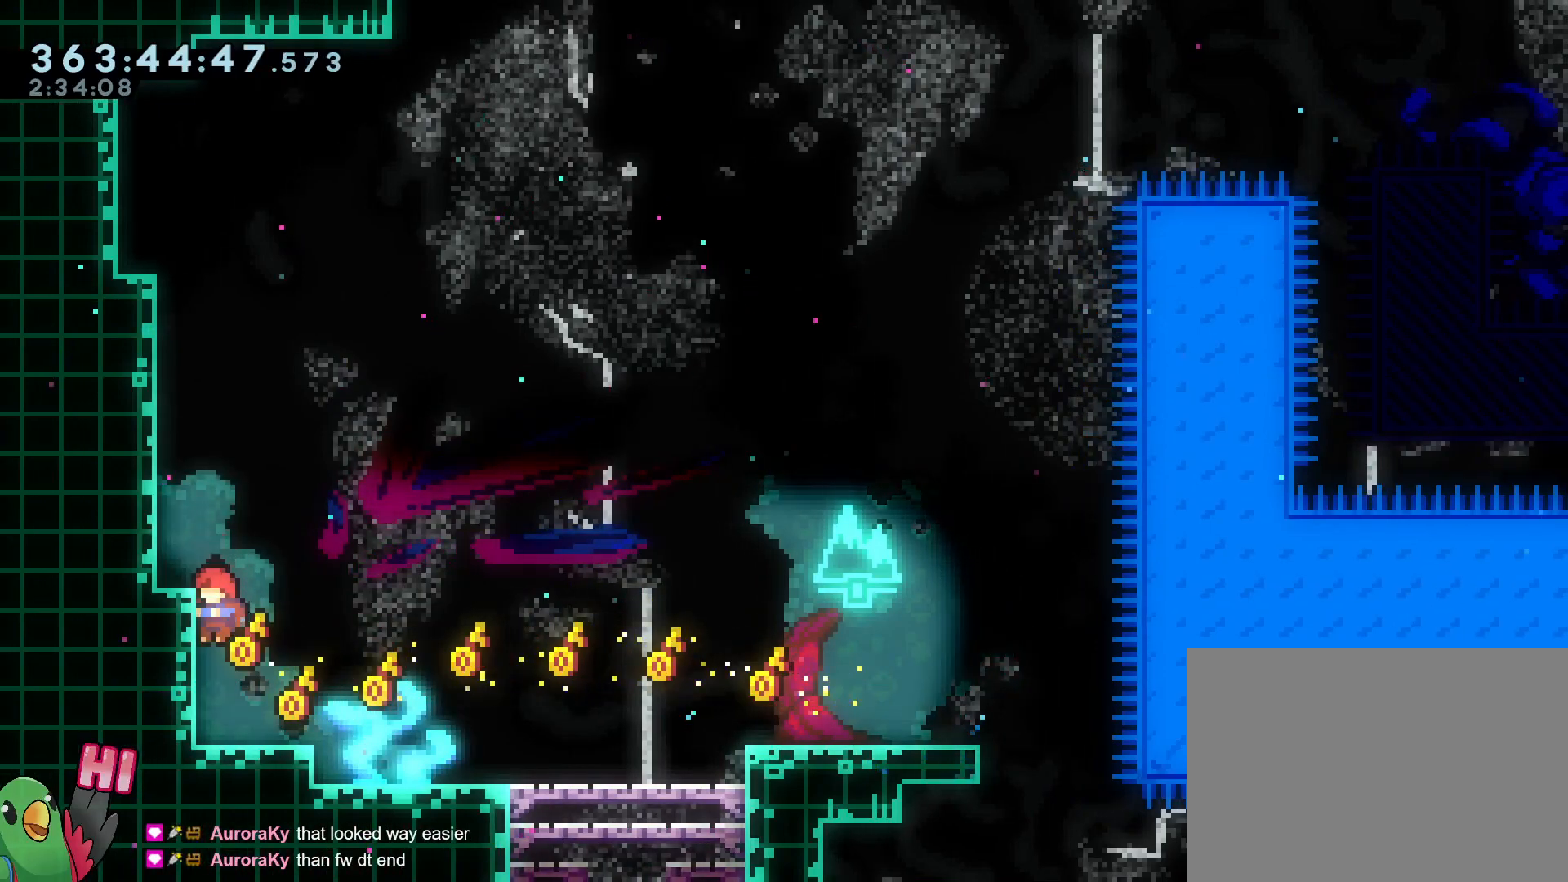
{"buttons": [], "left_stick": "center", "right_stick": "center", "events": [[33, "R1", "down"], [100, "B", "down"], [250, "B", "up"], [300, "R1", "up"], [300, "left_stick", "left"], [434, "left_stick", "center"]]}
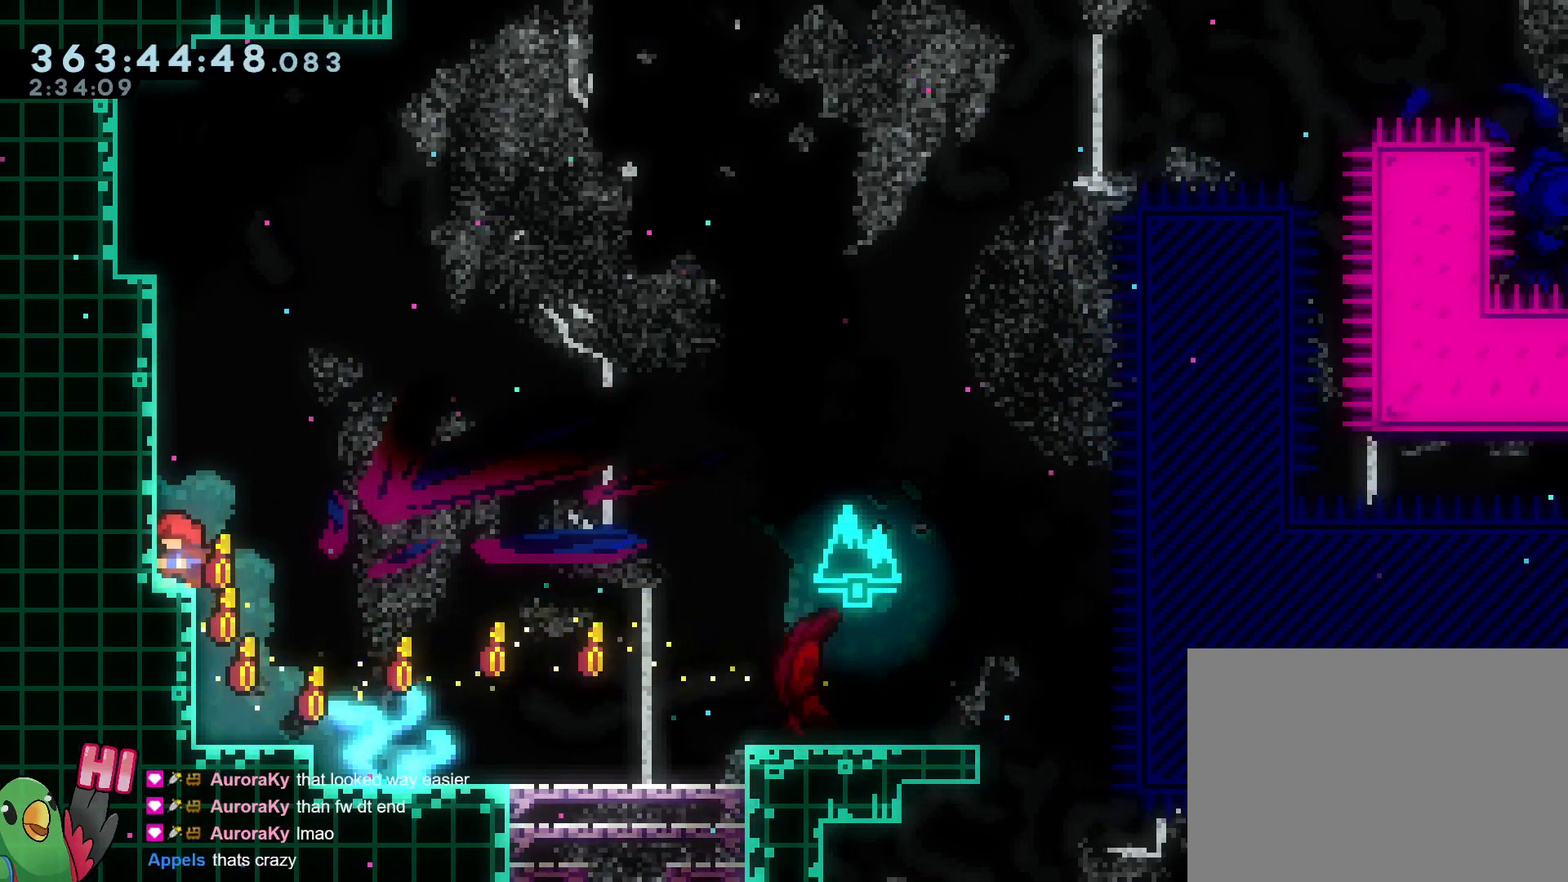
{"buttons": [], "left_stick": "center", "right_stick": "center", "events": [[117, "Y", "down"], [117, "left_stick", "up"], [150, "L2", "down"], [251, "Y", "up"], [301, "L2", "up"], [351, "B", "down"], [351, "left_stick", "center"], [434, "B", "up"]]}